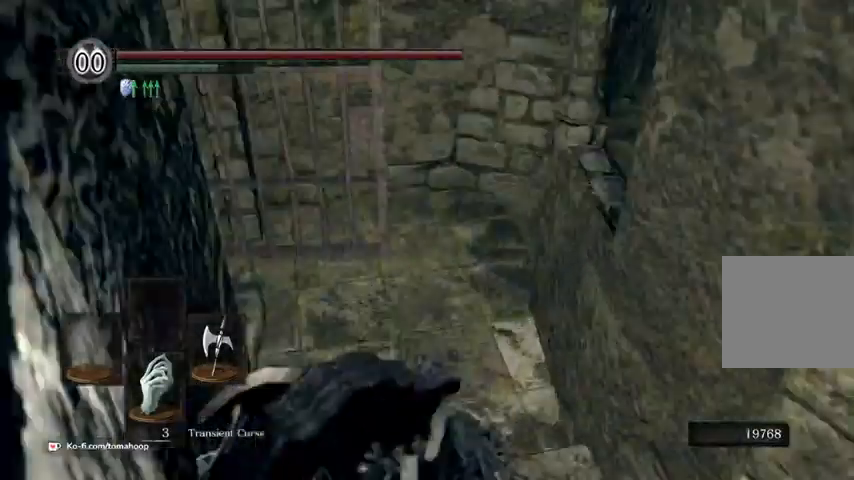
Gameplay with a controller (Xbox layout); each line is a JSON object with the inputs held at the frame after it. "events" lists button and stick changes between this image and that frame as [ms after this image, input, new state], when the widget could be followed in between.
{"buttons": [], "left_stick": "right", "right_stick": "right", "events": [[67, "left_stick", "down-right"], [200, "left_stick", "right"], [200, "right_stick", "right"], [267, "R1", "down"], [300, "R1", "up"], [400, "B", "up"]]}
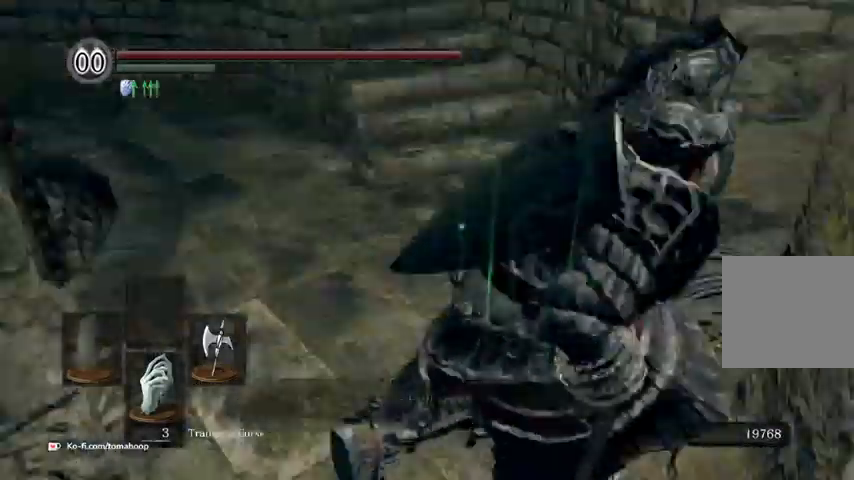
{"buttons": [], "left_stick": "left", "right_stick": "center"}
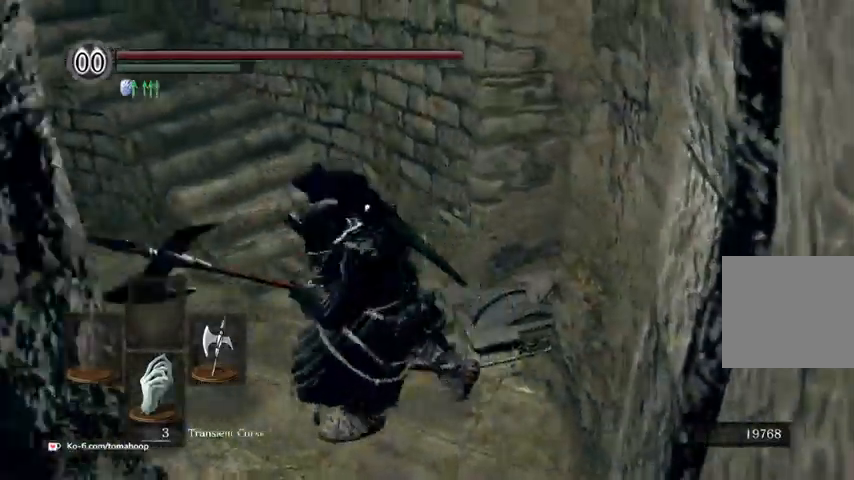
{"buttons": ["A"], "left_stick": "up-right", "right_stick": "center", "events": [[100, "left_stick", "up-left"], [100, "right_stick", "right"], [200, "left_stick", "up"], [300, "right_stick", "center"], [333, "left_stick", "up-right"], [367, "A", "down"], [433, "A", "up"], [500, "A", "down"]]}
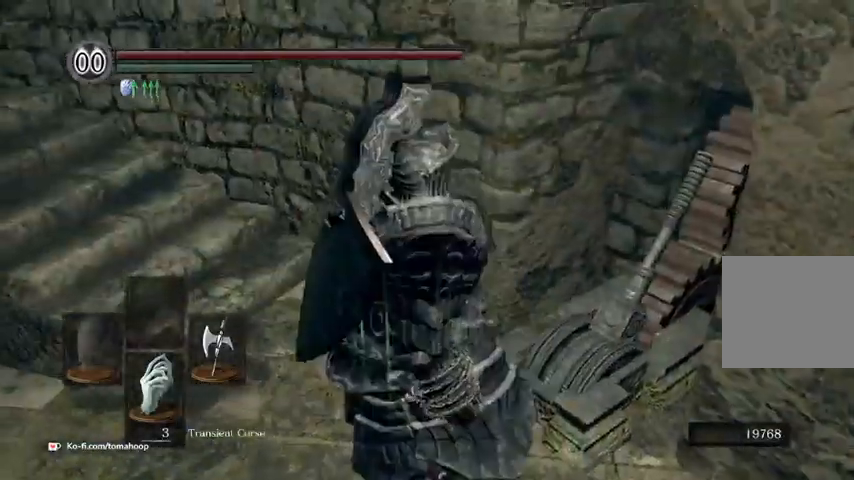
{"buttons": [], "left_stick": "up-right", "right_stick": "down-left", "events": [[100, "A", "up"], [200, "right_stick", "down-left"]]}
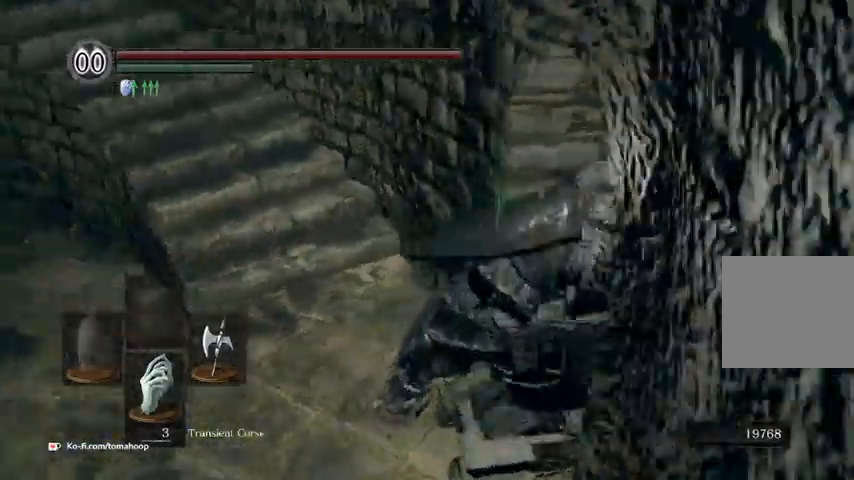
{"buttons": [], "left_stick": "up", "right_stick": "center", "events": [[33, "left_stick", "center"], [300, "left_stick", "up"], [333, "right_stick", "center"]]}
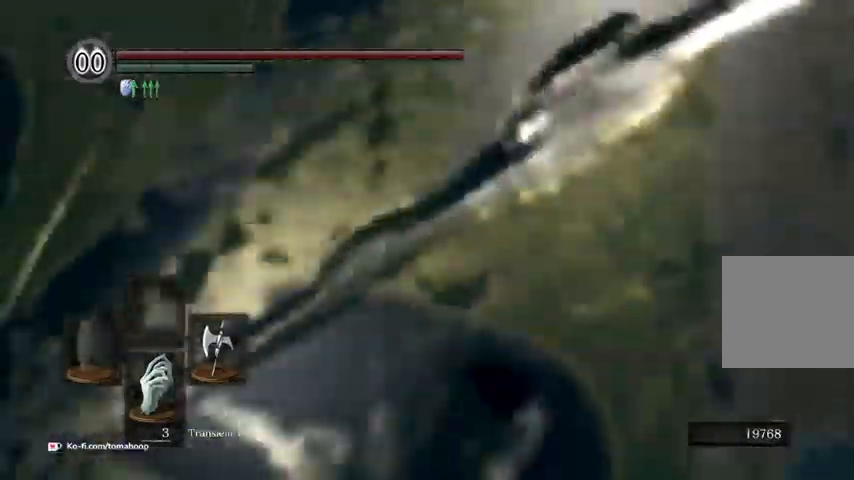
{"buttons": ["B"], "left_stick": "up", "right_stick": "center"}
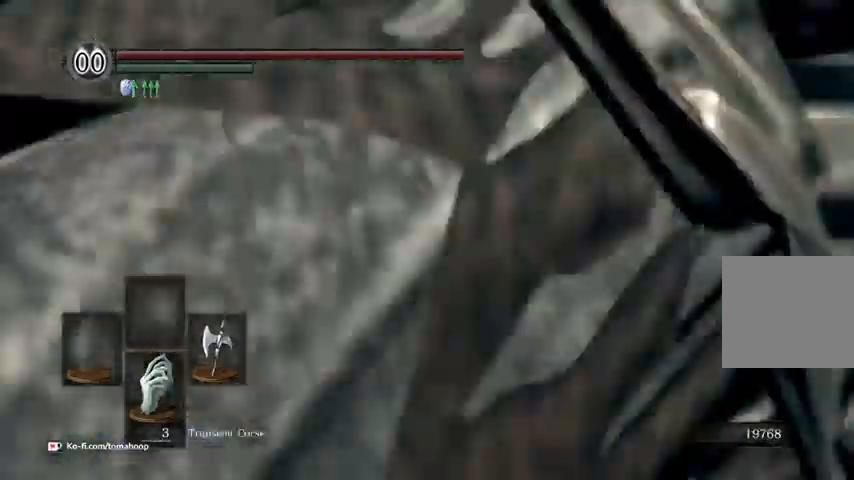
{"buttons": [], "left_stick": "up-right", "right_stick": "center"}
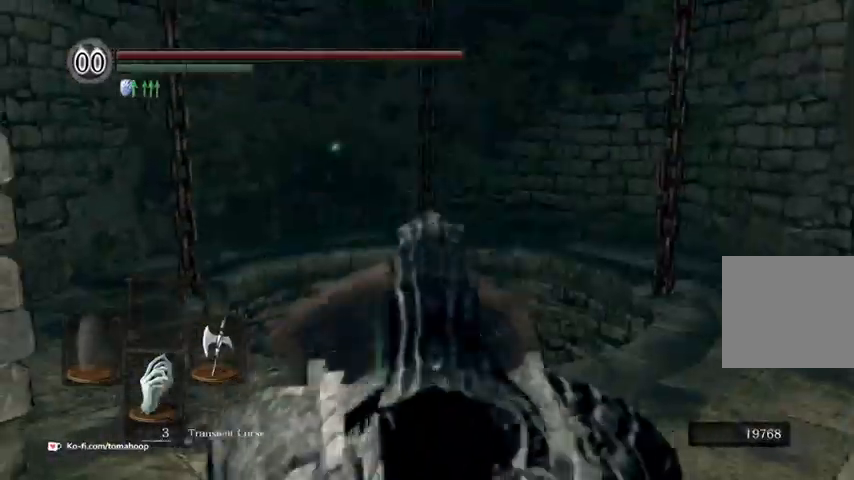
{"buttons": [], "left_stick": "center", "right_stick": "center"}
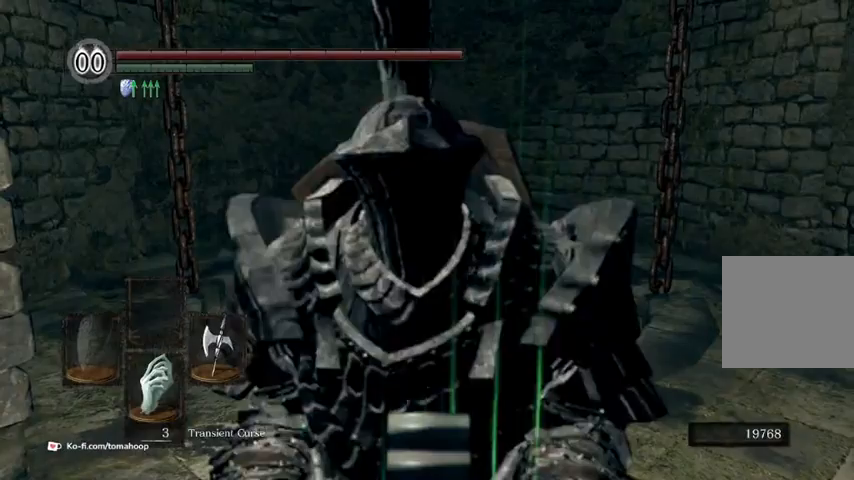
{"buttons": [], "left_stick": "up-right", "right_stick": "center", "events": [[500, "left_stick", "up-right"]]}
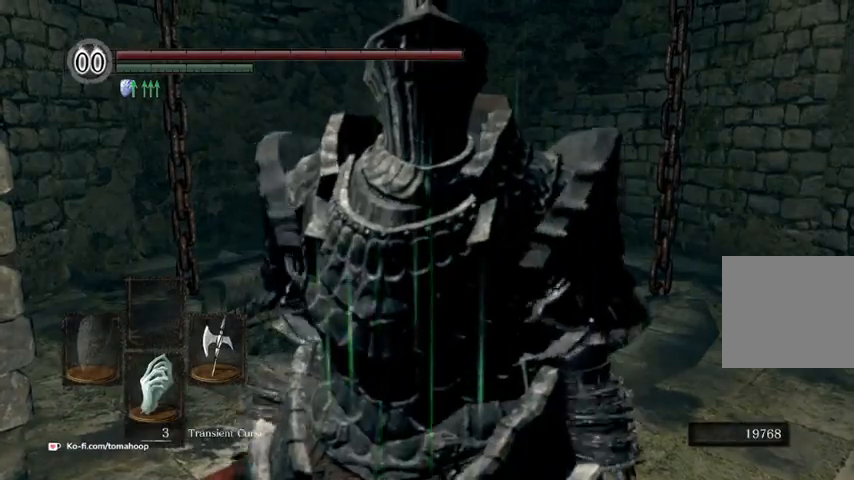
{"buttons": [], "left_stick": "up-right", "right_stick": "down-left"}
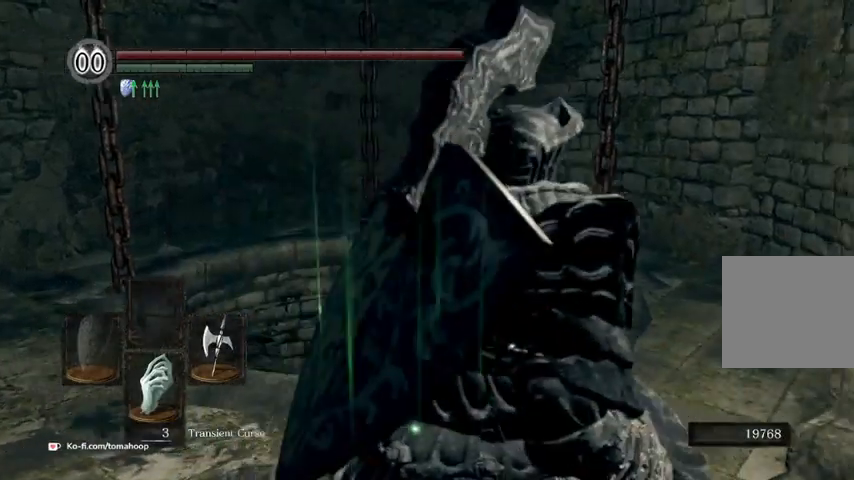
{"buttons": [], "left_stick": "center", "right_stick": "left", "events": [[133, "right_stick", "left"], [400, "left_stick", "center"]]}
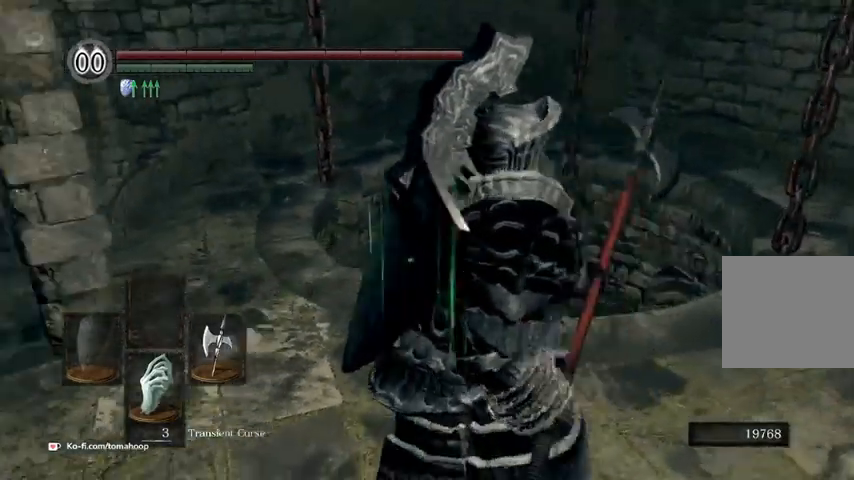
{"buttons": [], "left_stick": "center", "right_stick": "center", "events": [[333, "right_stick", "center"]]}
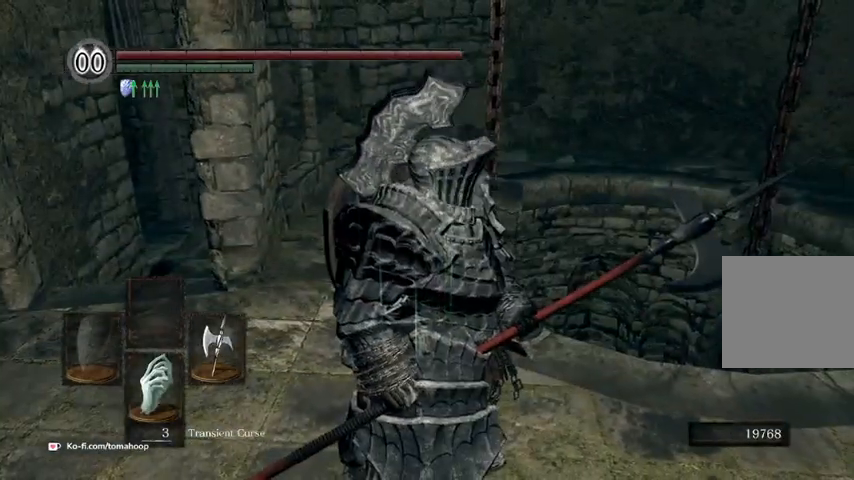
{"buttons": [], "left_stick": "center", "right_stick": "center", "events": []}
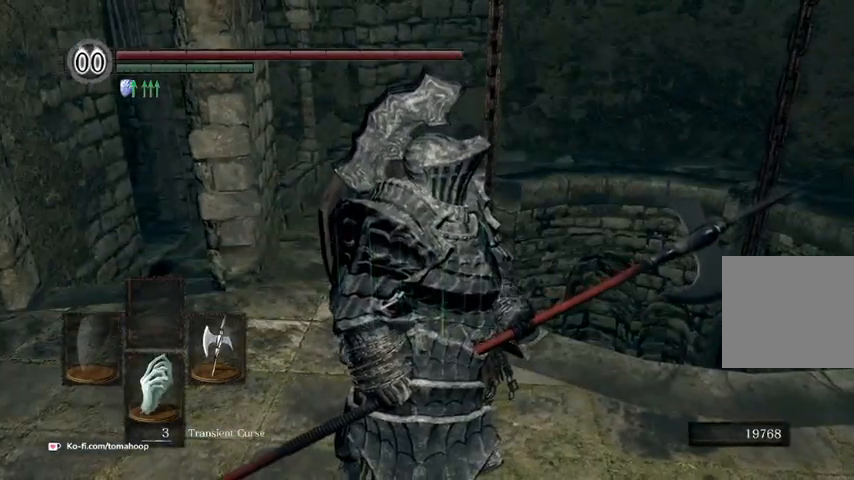
{"buttons": [], "left_stick": "center", "right_stick": "center", "events": []}
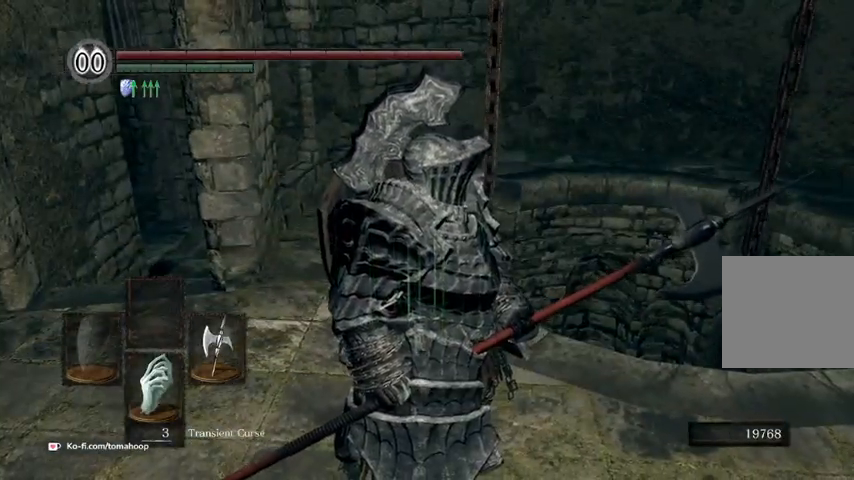
{"buttons": [], "left_stick": "center", "right_stick": "center", "events": []}
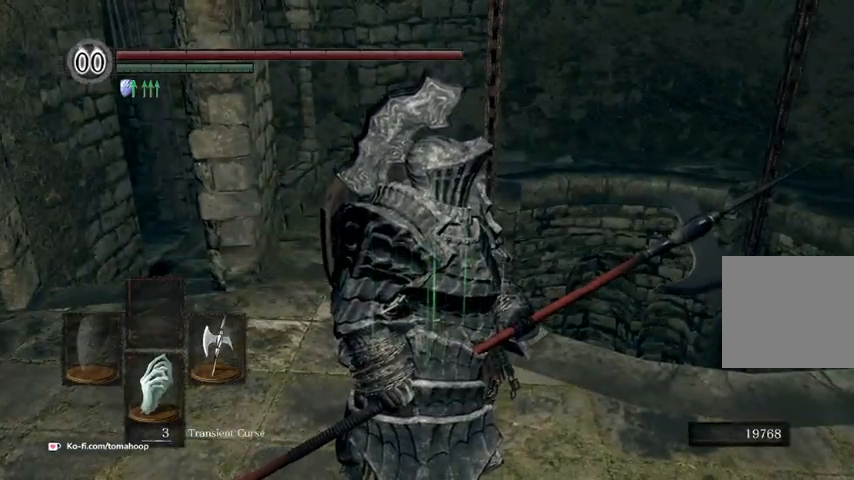
{"buttons": [], "left_stick": "center", "right_stick": "down-right", "events": [[167, "right_stick", "down-right"]]}
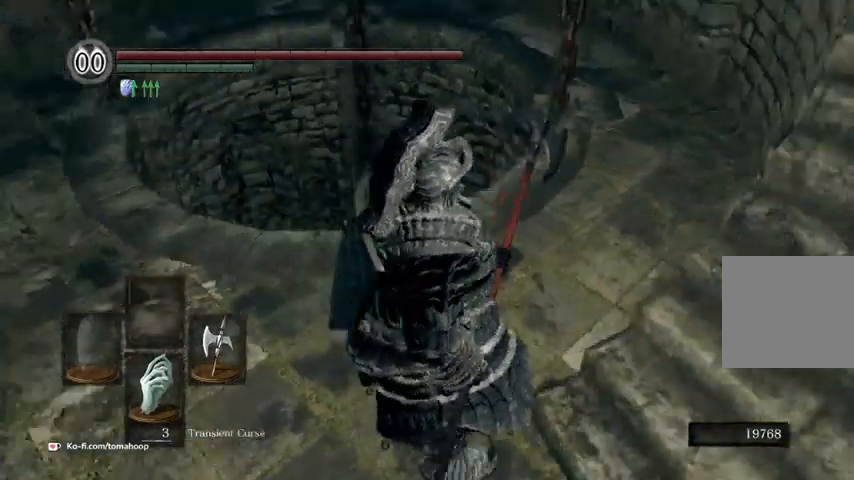
{"buttons": [], "left_stick": "down-left", "right_stick": "center", "events": [[67, "left_stick", "down-left"], [100, "right_stick", "center"]]}
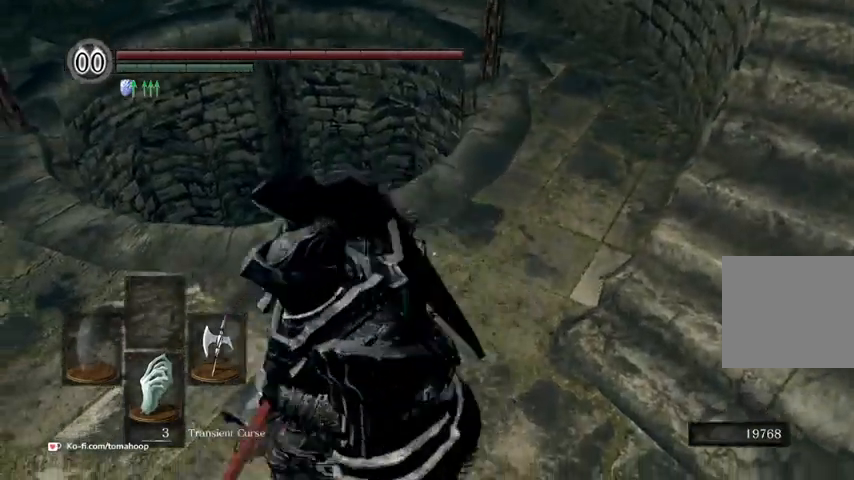
{"buttons": [], "left_stick": "down-left", "right_stick": "center", "events": [[67, "left_stick", "up-left"], [167, "left_stick", "up-right"], [167, "right_stick", "right"], [267, "left_stick", "down-right"], [333, "right_stick", "center"], [400, "left_stick", "down-left"]]}
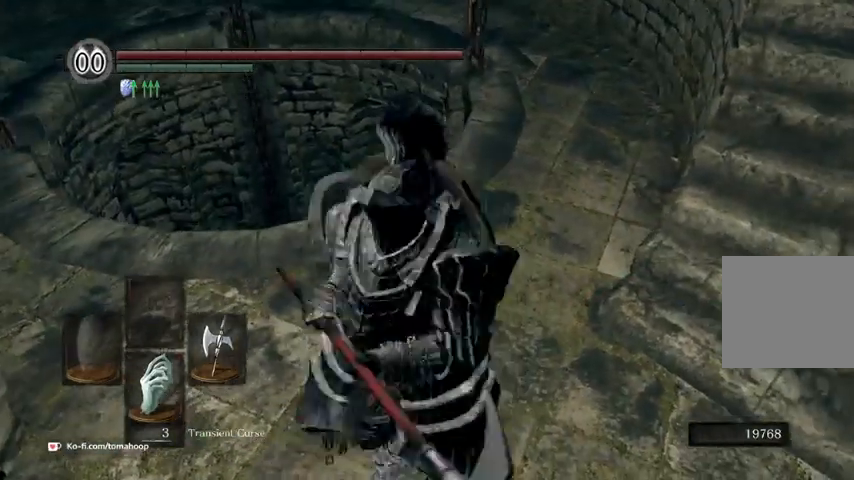
{"buttons": [], "left_stick": "down-left", "right_stick": "up-right", "events": [[67, "left_stick", "up-left"], [67, "right_stick", "right"], [200, "left_stick", "up-right"], [300, "left_stick", "down-right"], [333, "right_stick", "up-right"], [433, "left_stick", "down-left"]]}
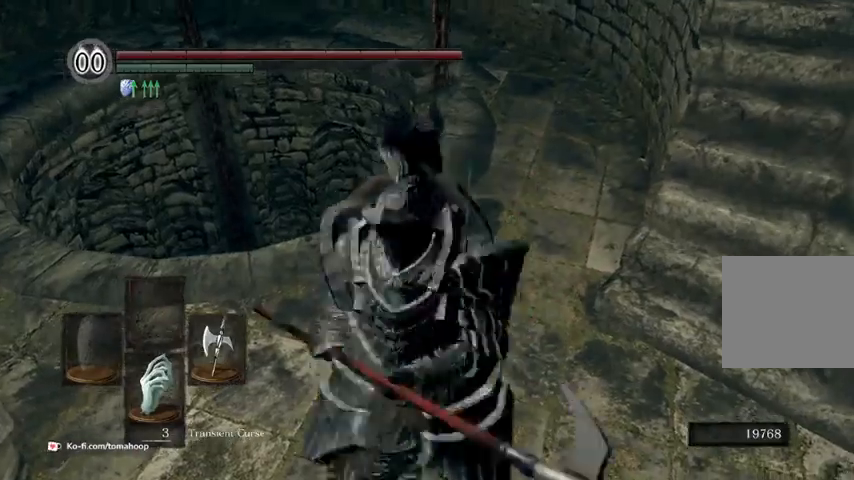
{"buttons": ["DPAD_RIGHT"], "left_stick": "center", "right_stick": "center", "events": [[100, "left_stick", "up"], [133, "right_stick", "center"], [200, "left_stick", "right"], [267, "left_stick", "center"], [300, "START", "down"], [433, "START", "up"], [500, "DPAD_RIGHT", "down"]]}
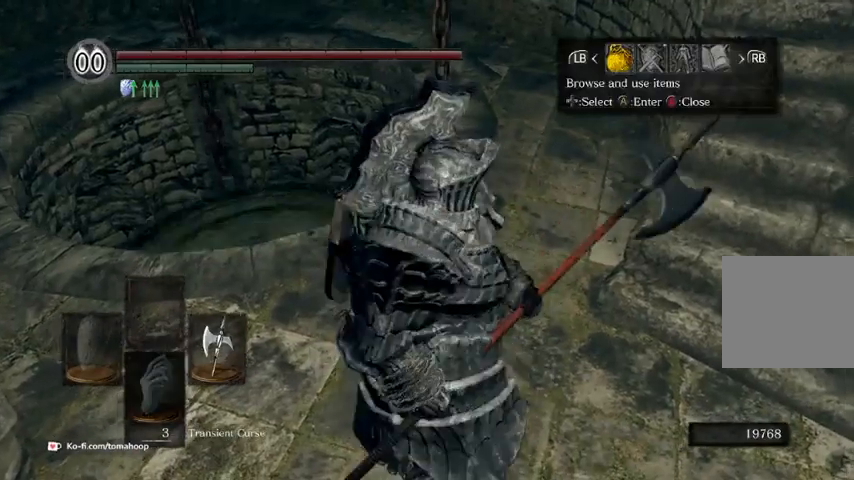
{"buttons": [], "left_stick": "center", "right_stick": "center", "events": [[100, "A", "down"], [100, "DPAD_RIGHT", "up"], [167, "A", "up"], [300, "right_stick", "right"], [467, "right_stick", "center"]]}
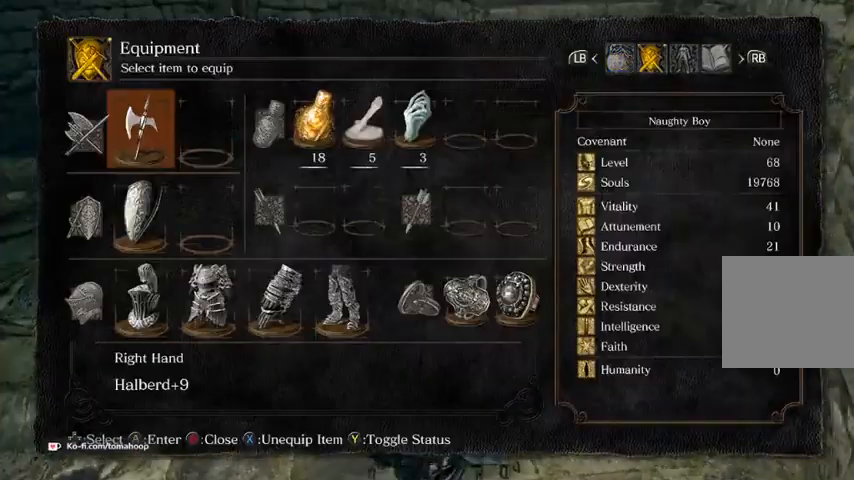
{"buttons": [], "left_stick": "center", "right_stick": "center", "events": [[67, "B", "down"], [100, "left_stick", "right"], [133, "B", "up"], [200, "B", "down"], [300, "B", "up"], [300, "left_stick", "down-left"], [400, "left_stick", "center"]]}
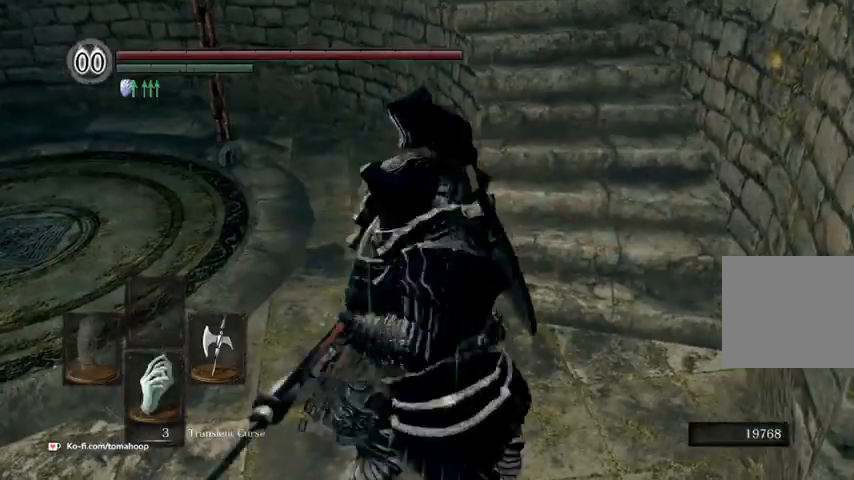
{"buttons": [], "left_stick": "center", "right_stick": "center", "events": []}
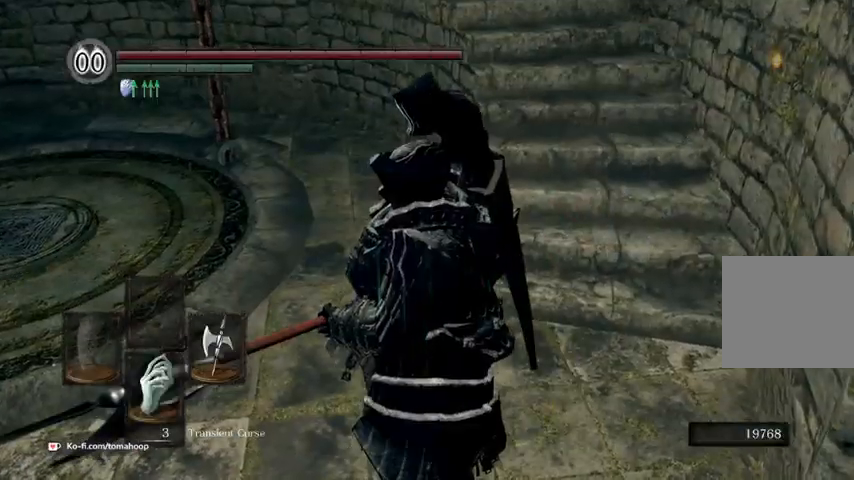
{"buttons": [], "left_stick": "center", "right_stick": "left", "events": [[500, "right_stick", "left"]]}
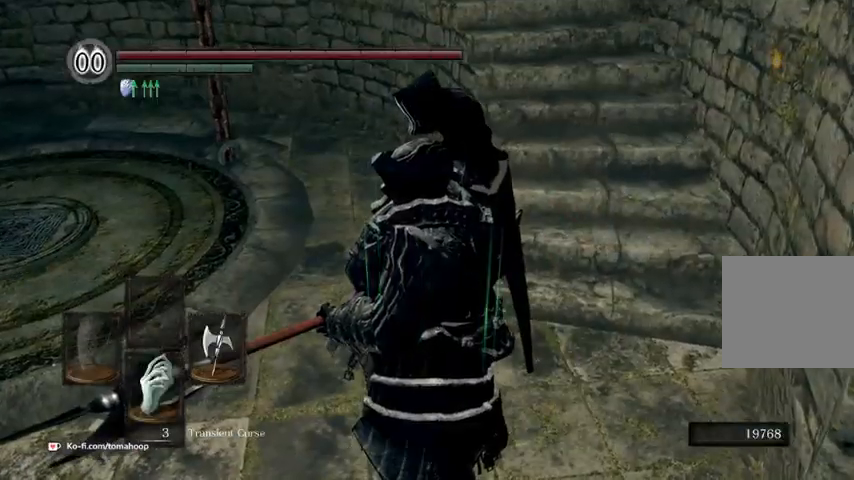
{"buttons": [], "left_stick": "center", "right_stick": "center", "events": [[200, "right_stick", "center"]]}
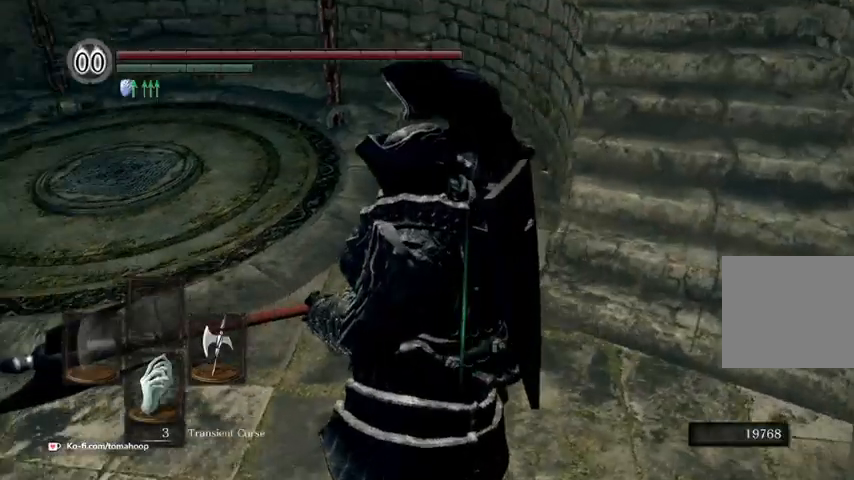
{"buttons": [], "left_stick": "center", "right_stick": "center", "events": []}
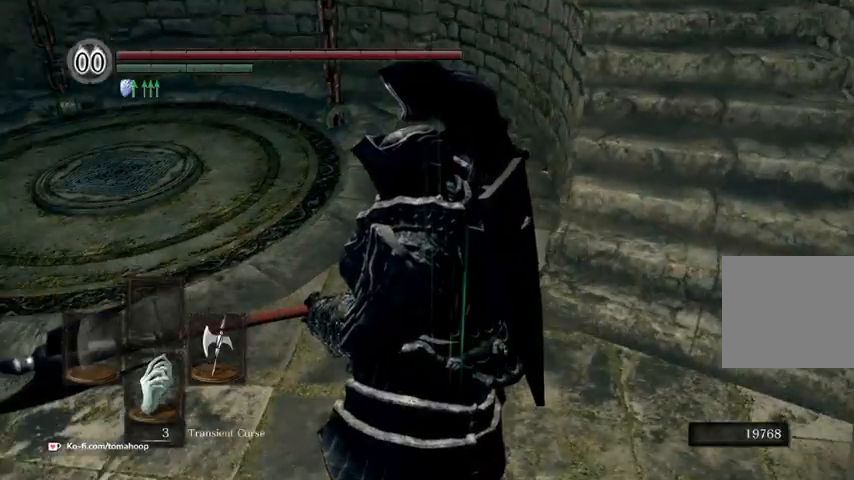
{"buttons": [], "left_stick": "up-right", "right_stick": "center", "events": [[233, "right_stick", "right"], [300, "left_stick", "down"], [400, "left_stick", "up-right"], [500, "right_stick", "center"]]}
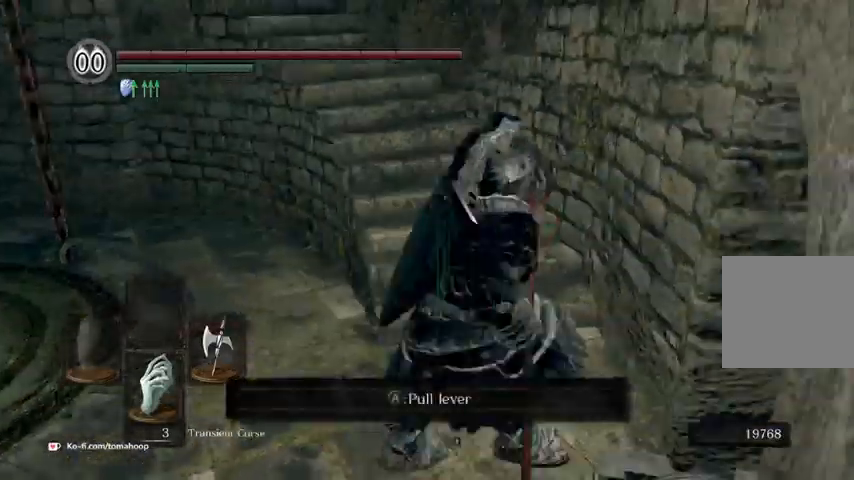
{"buttons": ["B"], "left_stick": "up", "right_stick": "center", "events": [[33, "B", "down"], [167, "left_stick", "up-left"], [300, "left_stick", "up"]]}
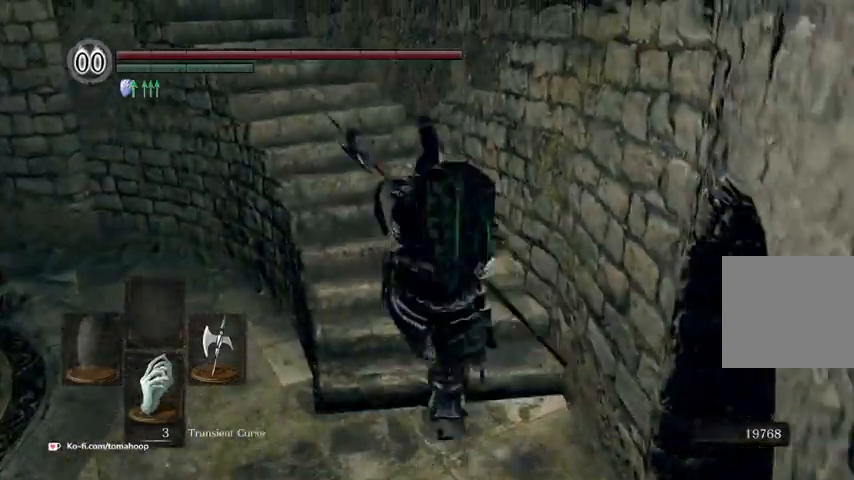
{"buttons": ["B"], "left_stick": "up", "right_stick": "center", "events": [[133, "right_stick", "up-left"], [400, "right_stick", "center"]]}